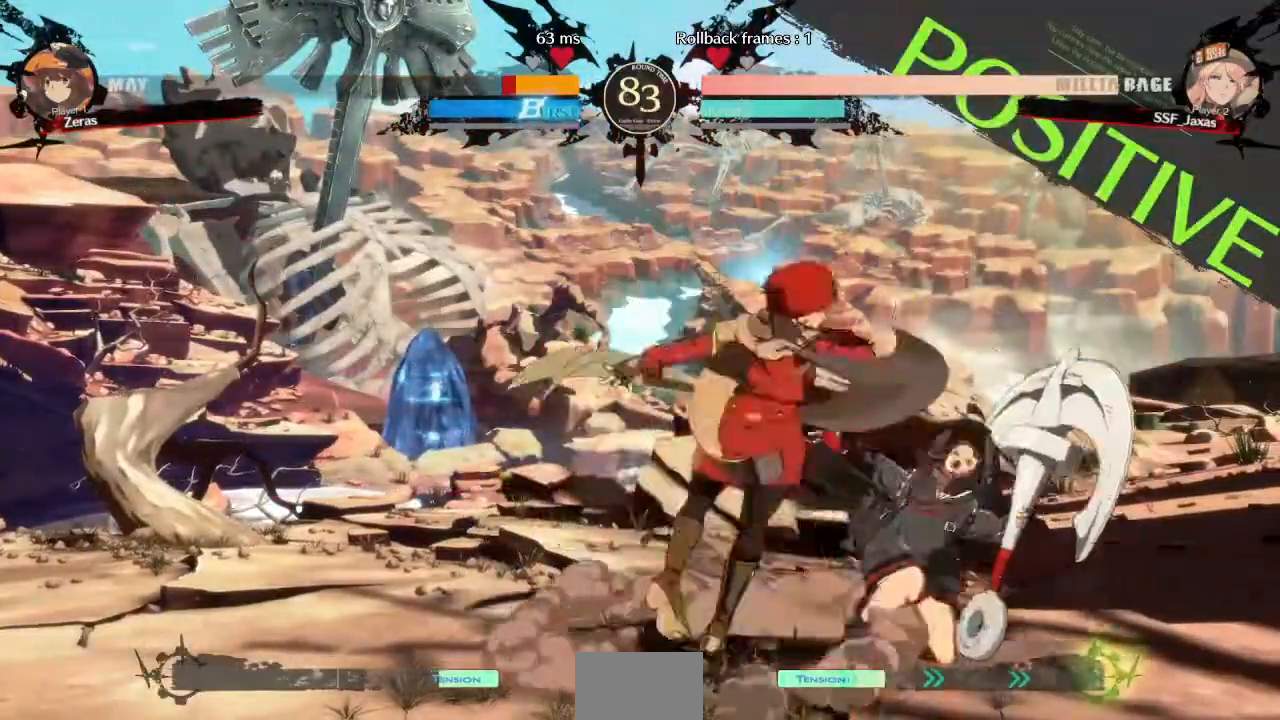
Gameplay with a controller (arcade stick); each line is a JSON object with the inputs held at the frame after it (dt_ms = milliseconds from this image to that frame). "events" lists button and stick changes between this image and that frame as [ms after this image, input, new state], when the widget could be followed in between. Not read: L3 R3 SELECT START.
{"dt_ms": 520, "buttons": ["DPAD_LEFT"], "events": [[120, "DPAD_DOWN", "down"], [160, "DPAD_LEFT", "down"], [200, "DPAD_DOWN", "up"], [240, "CROSS", "down"], [320, "DPAD_LEFT", "up"], [360, "CROSS", "up"], [520, "DPAD_LEFT", "down"]]}
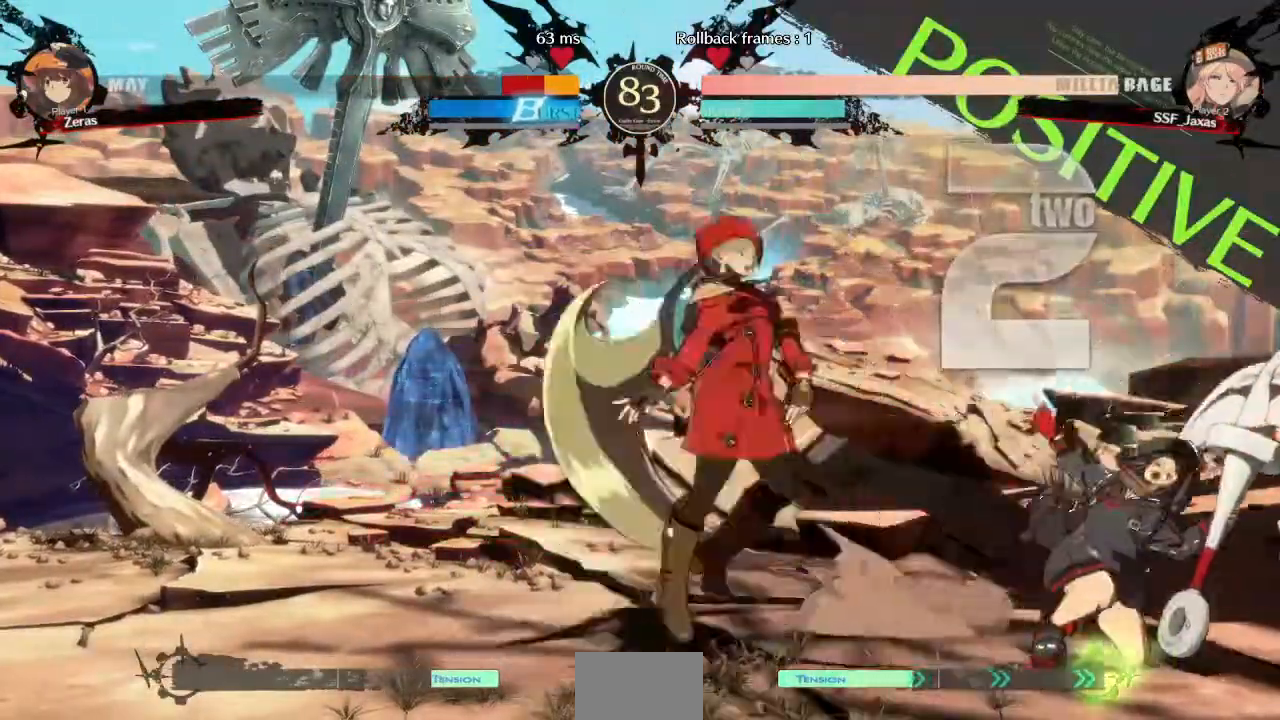
{"dt_ms": 480, "buttons": [], "events": [[440, "DPAD_LEFT", "up"]]}
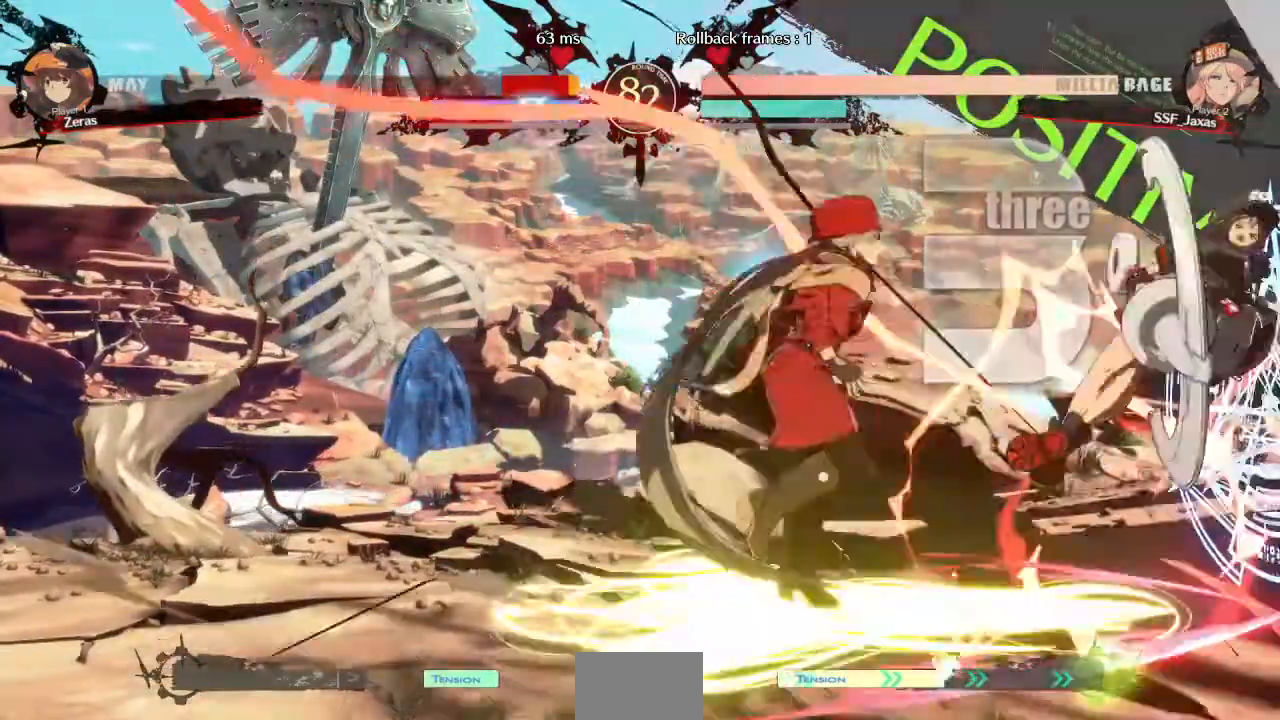
{"dt_ms": 520, "buttons": ["DPAD_LEFT"], "events": [[200, "DPAD_DOWN", "down"], [240, "DPAD_RIGHT", "down"], [280, "DPAD_DOWN", "up"], [360, "R1", "down"], [400, "DPAD_LEFT", "down"], [400, "DPAD_RIGHT", "up"], [480, "R1", "up"]]}
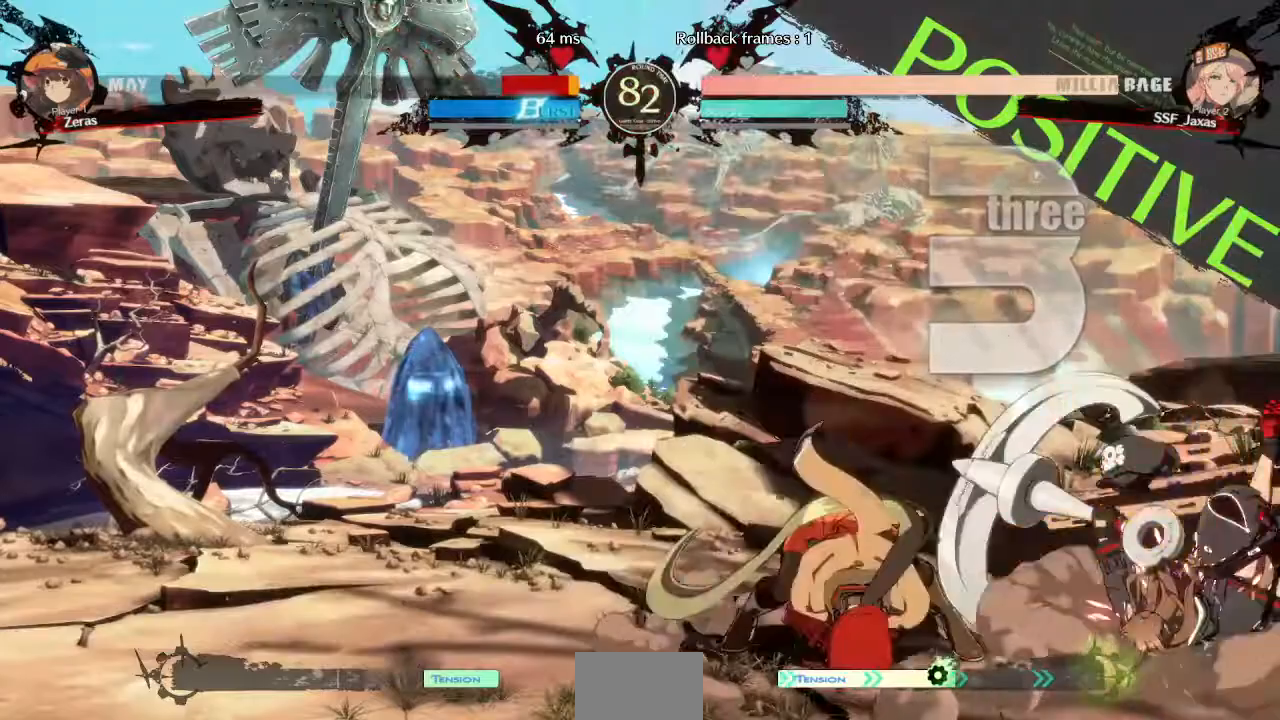
{"dt_ms": 480, "buttons": ["DPAD_LEFT"], "events": []}
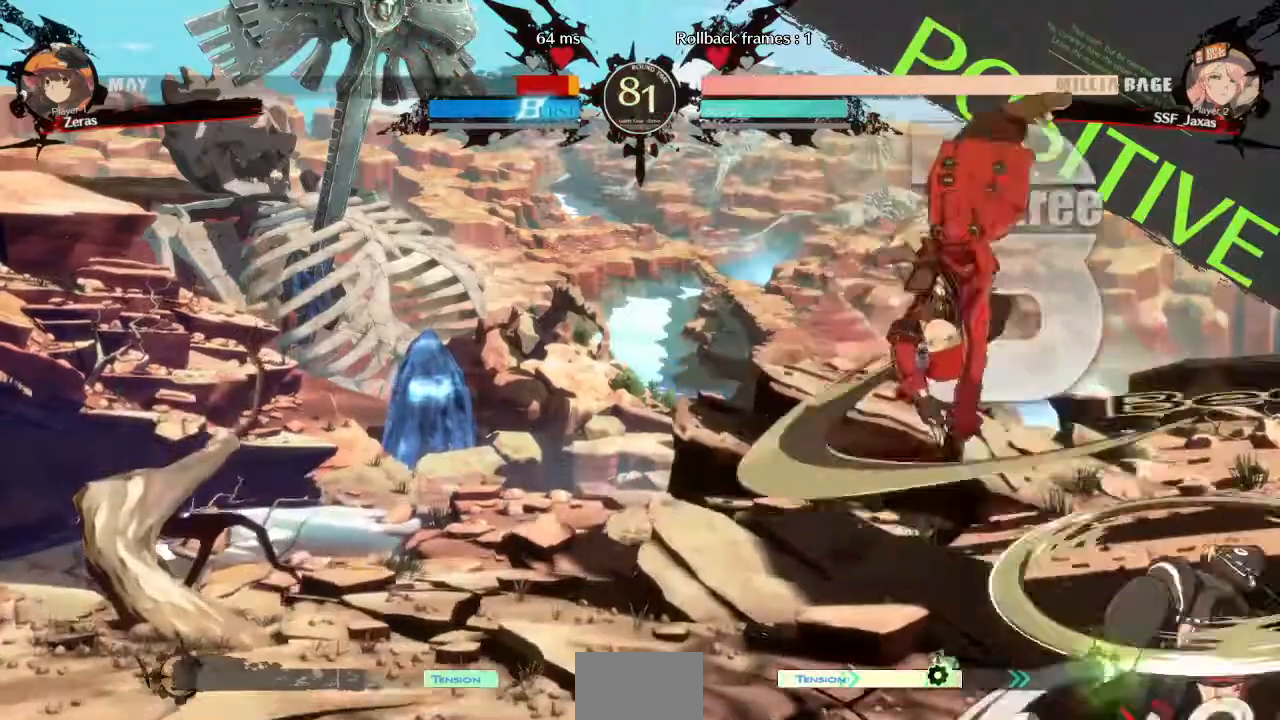
{"dt_ms": 520, "buttons": ["DPAD_DOWN", "DPAD_LEFT"], "events": [[280, "DPAD_DOWN", "down"], [360, "SQUARE", "down"], [480, "SQUARE", "up"]]}
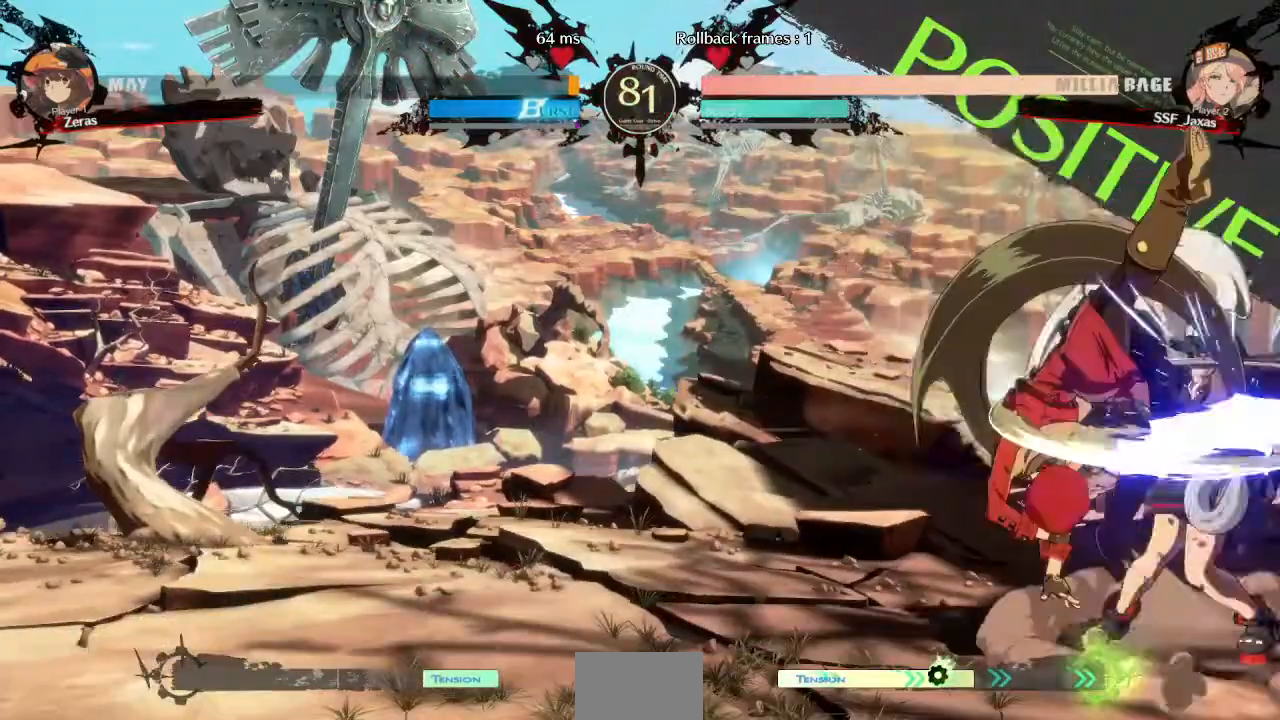
{"dt_ms": 480, "buttons": [], "events": [[440, "DPAD_DOWN", "up"], [440, "DPAD_LEFT", "up"]]}
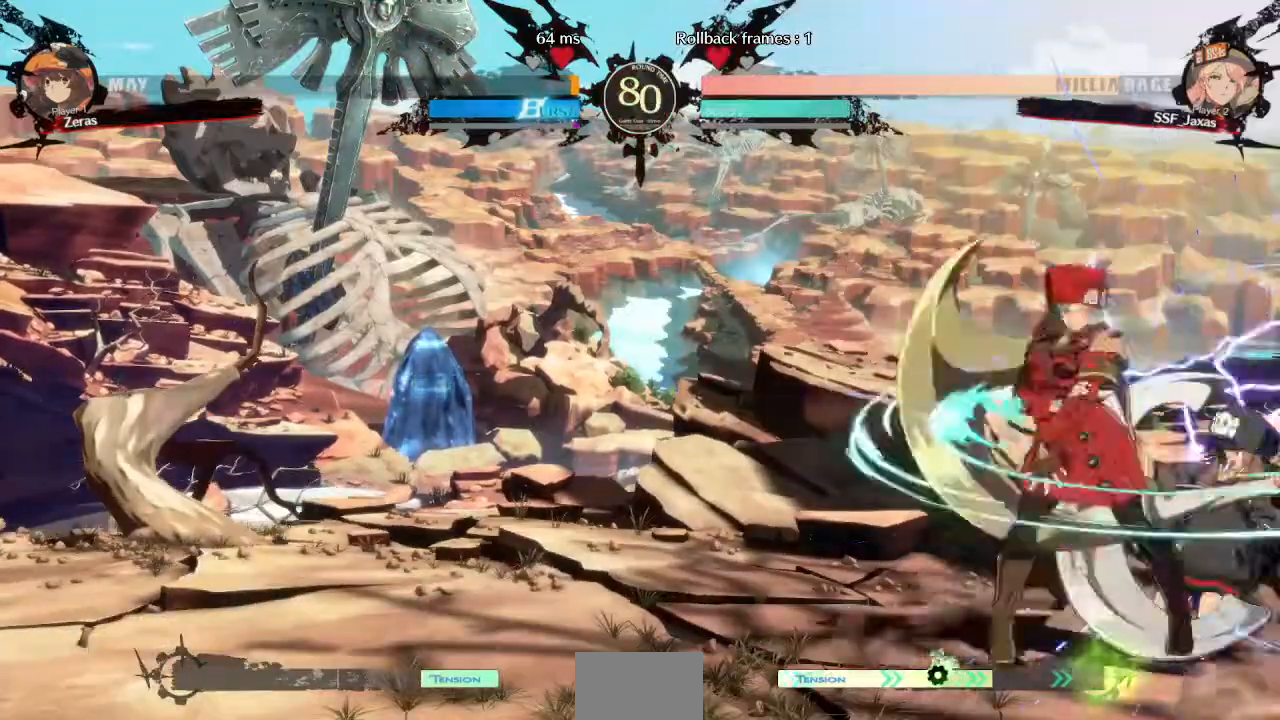
{"dt_ms": 520, "buttons": [], "events": [[80, "DPAD_RIGHT", "down"], [160, "TRIANGLE", "down"], [200, "DPAD_RIGHT", "up"], [280, "TRIANGLE", "up"]]}
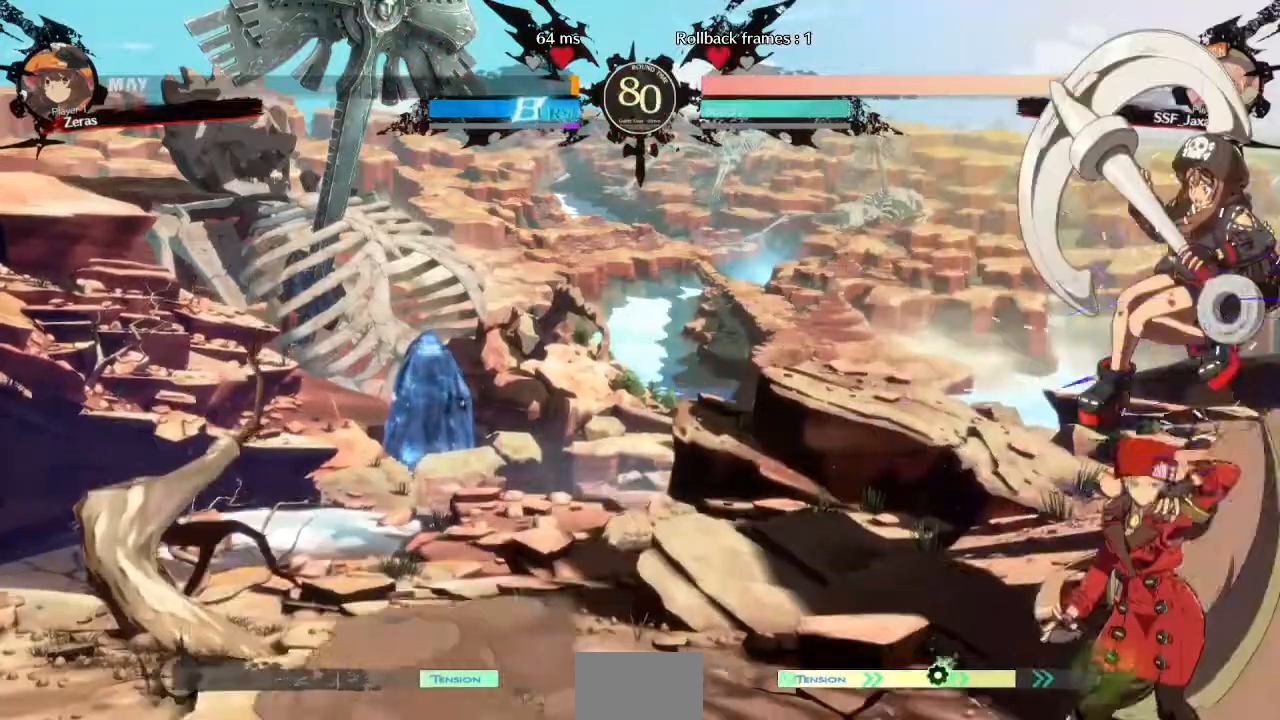
{"dt_ms": 480, "buttons": [], "events": []}
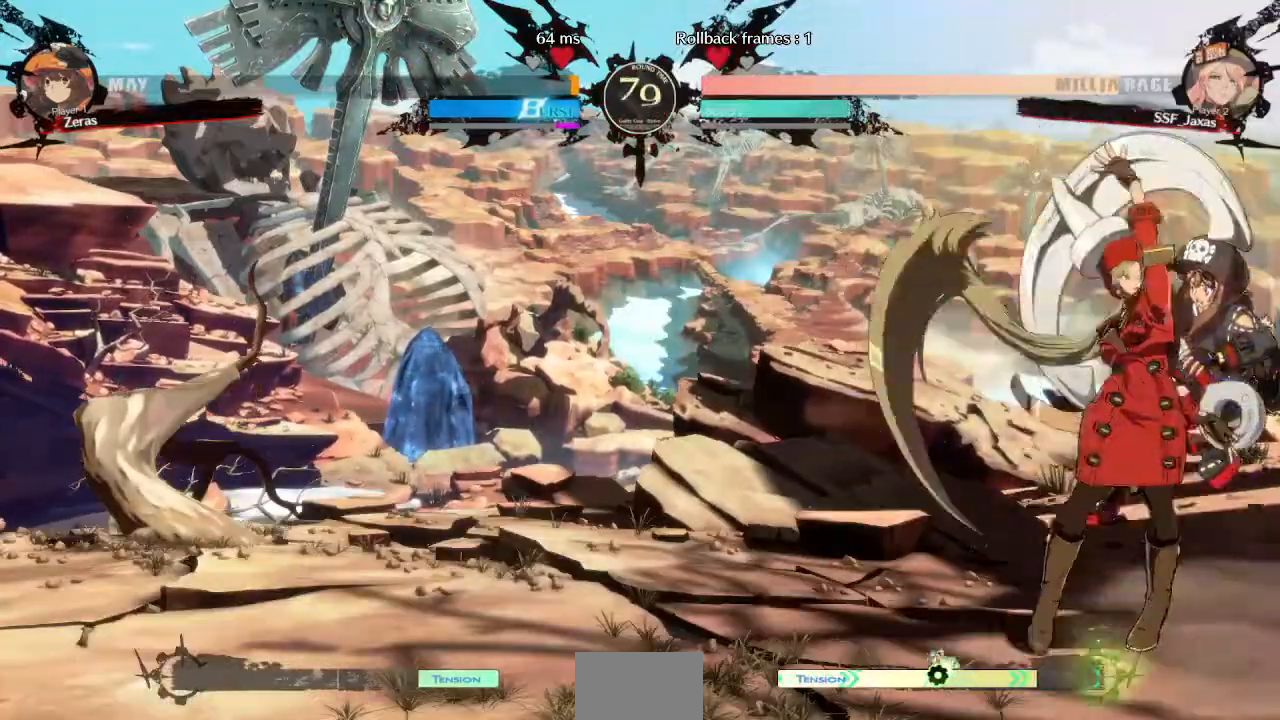
{"dt_ms": 520, "buttons": ["DPAD_RIGHT"], "events": [[40, "DPAD_DOWN", "down"], [80, "DPAD_RIGHT", "down"], [120, "CROSS", "down"], [120, "DPAD_DOWN", "up"], [160, "CROSS", "up"], [160, "DPAD_UP", "down"], [240, "DPAD_UP", "up"]]}
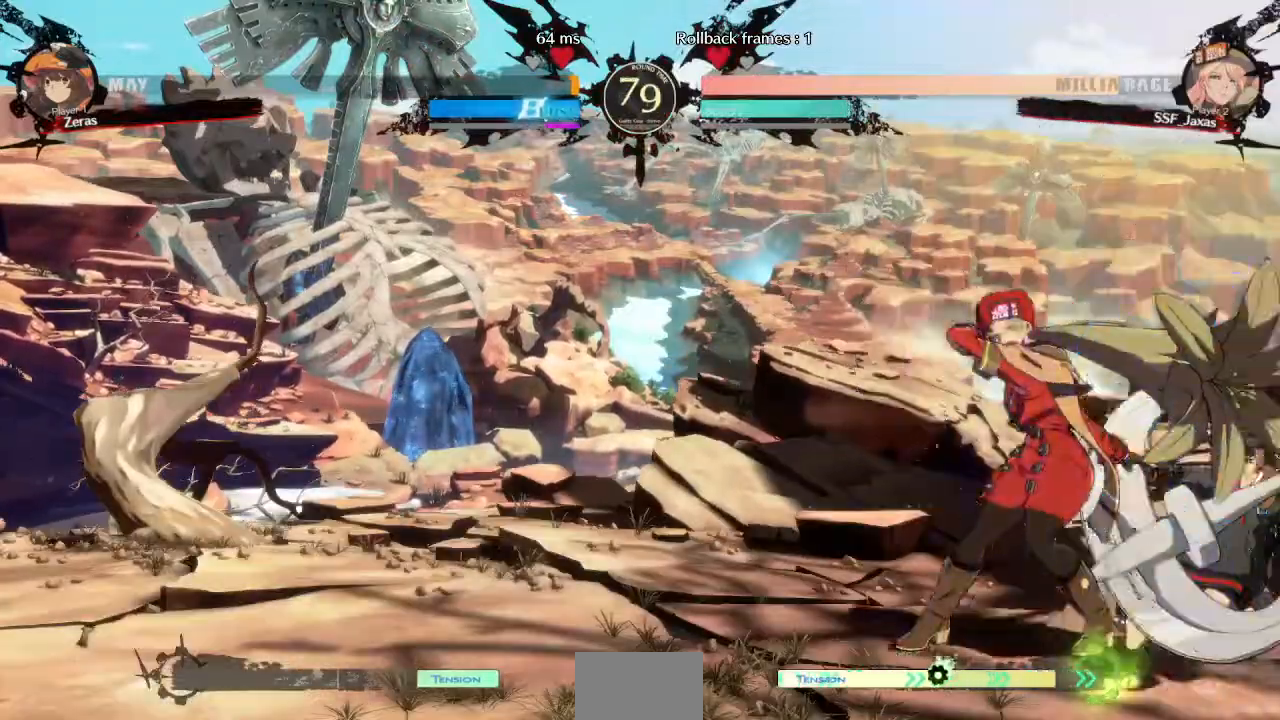
{"dt_ms": 1000, "buttons": []}
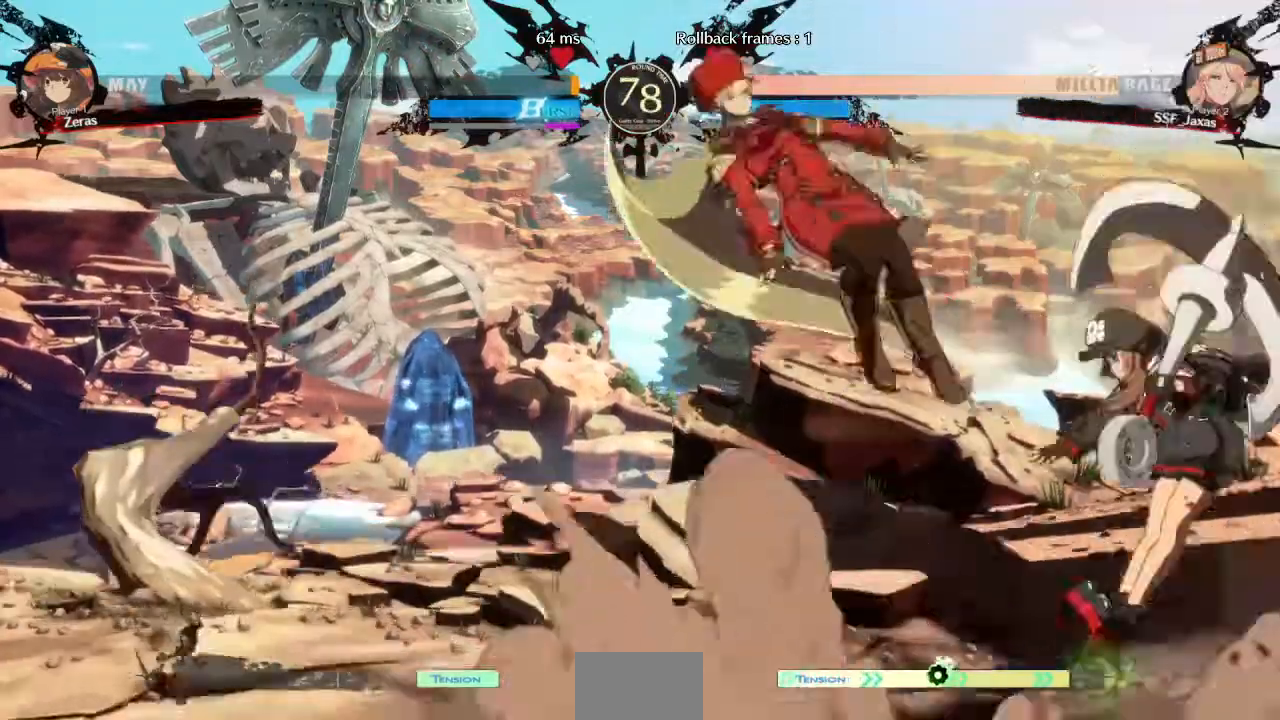
{"dt_ms": 480, "buttons": ["DPAD_UP", "DPAD_LEFT"], "events": [[320, "DPAD_LEFT", "down"], [400, "DPAD_UP", "down"]]}
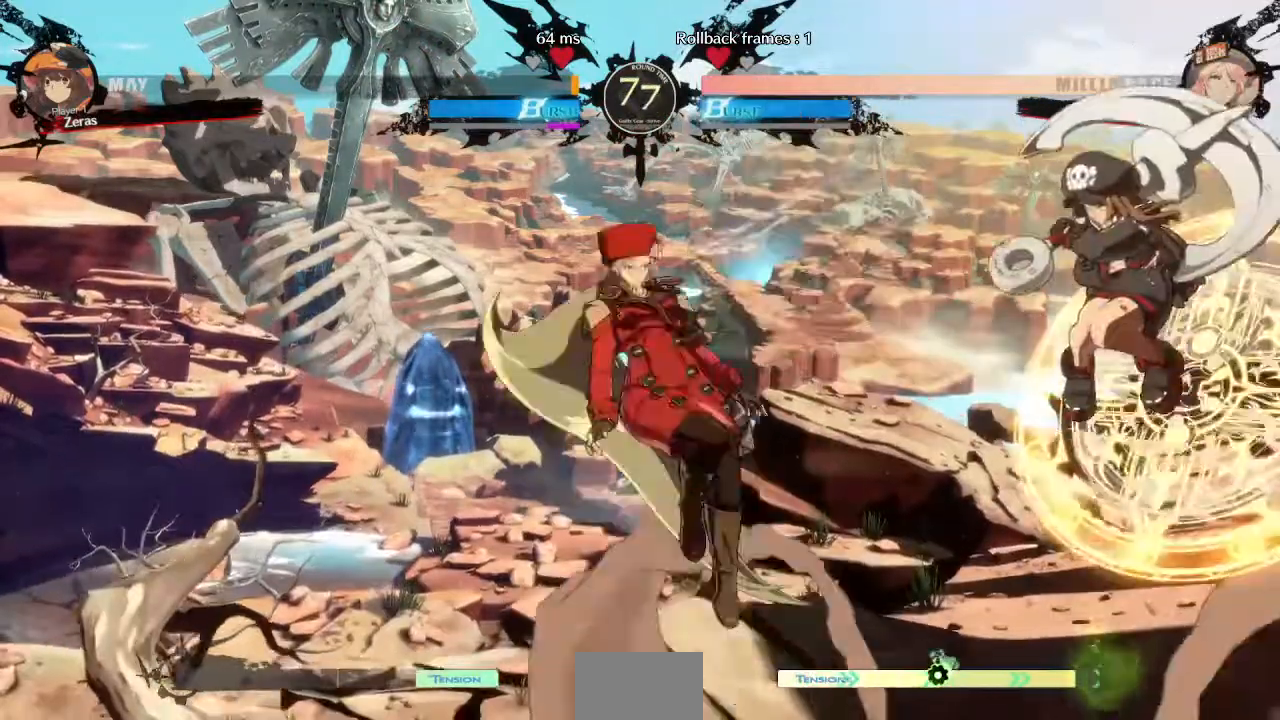
{"dt_ms": 520, "buttons": ["DPAD_LEFT"], "events": [[40, "DPAD_UP", "up"], [80, "DPAD_LEFT", "up"], [480, "DPAD_LEFT", "down"]]}
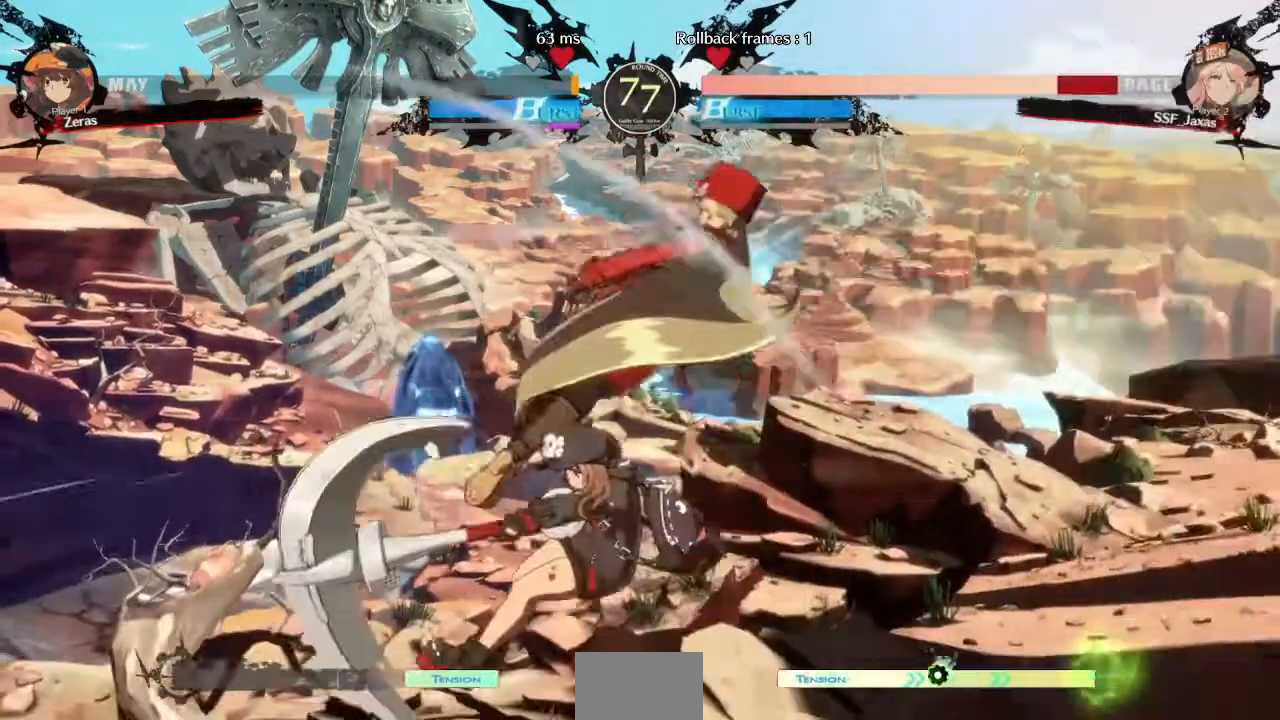
{"dt_ms": 480, "buttons": ["DPAD_RIGHT"], "events": [[40, "SQUARE", "down"], [120, "SQUARE", "up"], [240, "DPAD_LEFT", "up"], [240, "DPAD_RIGHT", "down"]]}
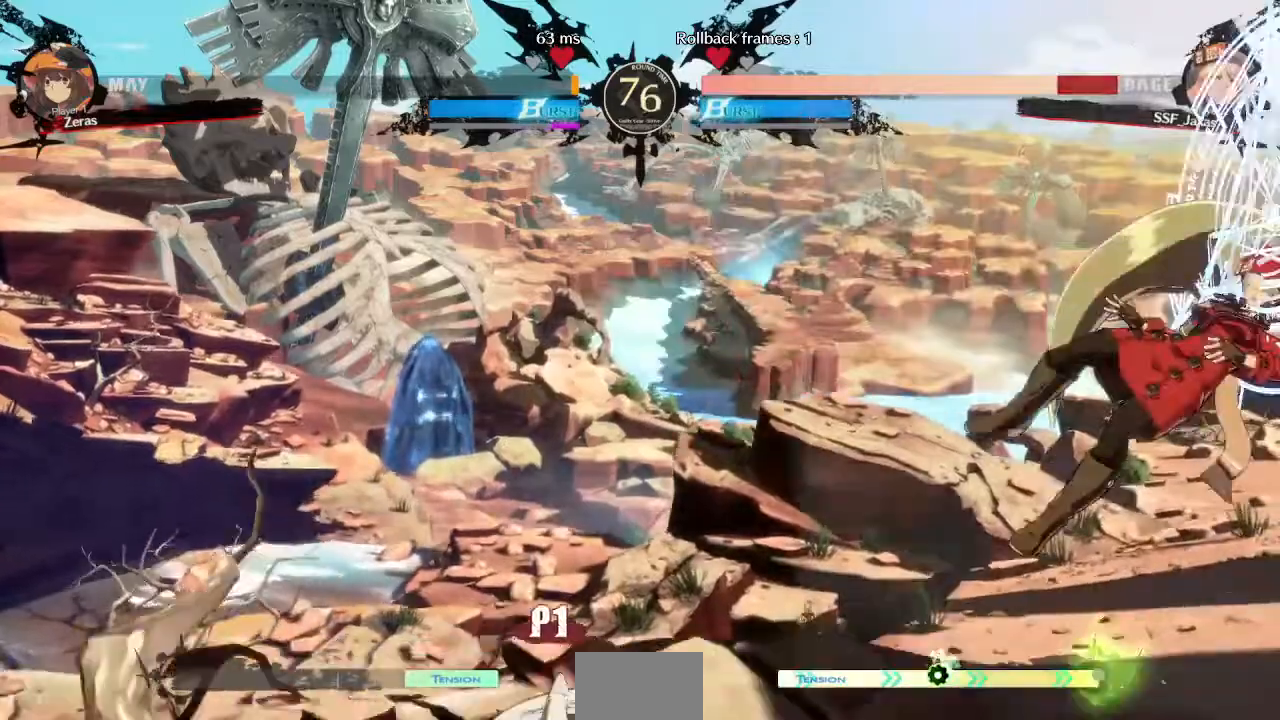
{"dt_ms": 520, "buttons": ["DPAD_DOWN", "DPAD_RIGHT"], "events": [[120, "SQUARE", "down"], [320, "SQUARE", "up"], [400, "DPAD_DOWN", "down"]]}
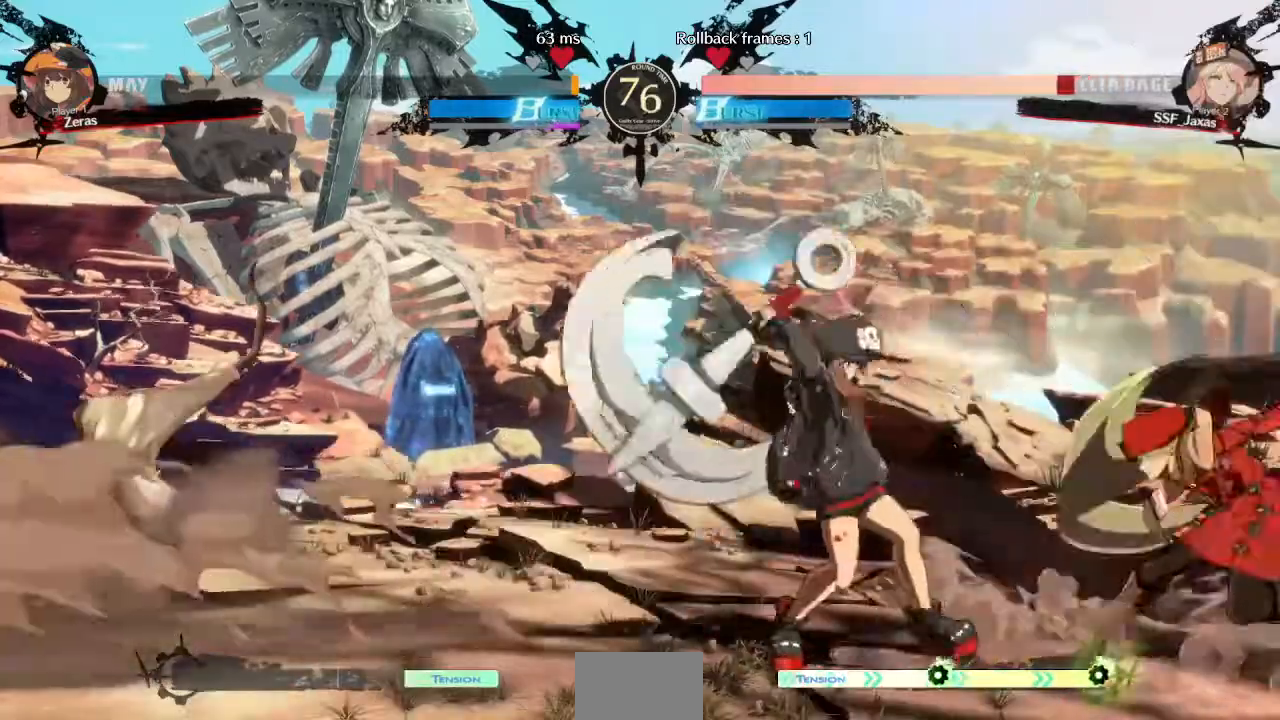
{"dt_ms": 480, "buttons": ["DPAD_DOWN", "DPAD_RIGHT"], "events": [[40, "DPAD_DOWN", "up"], [120, "DPAD_DOWN", "down"]]}
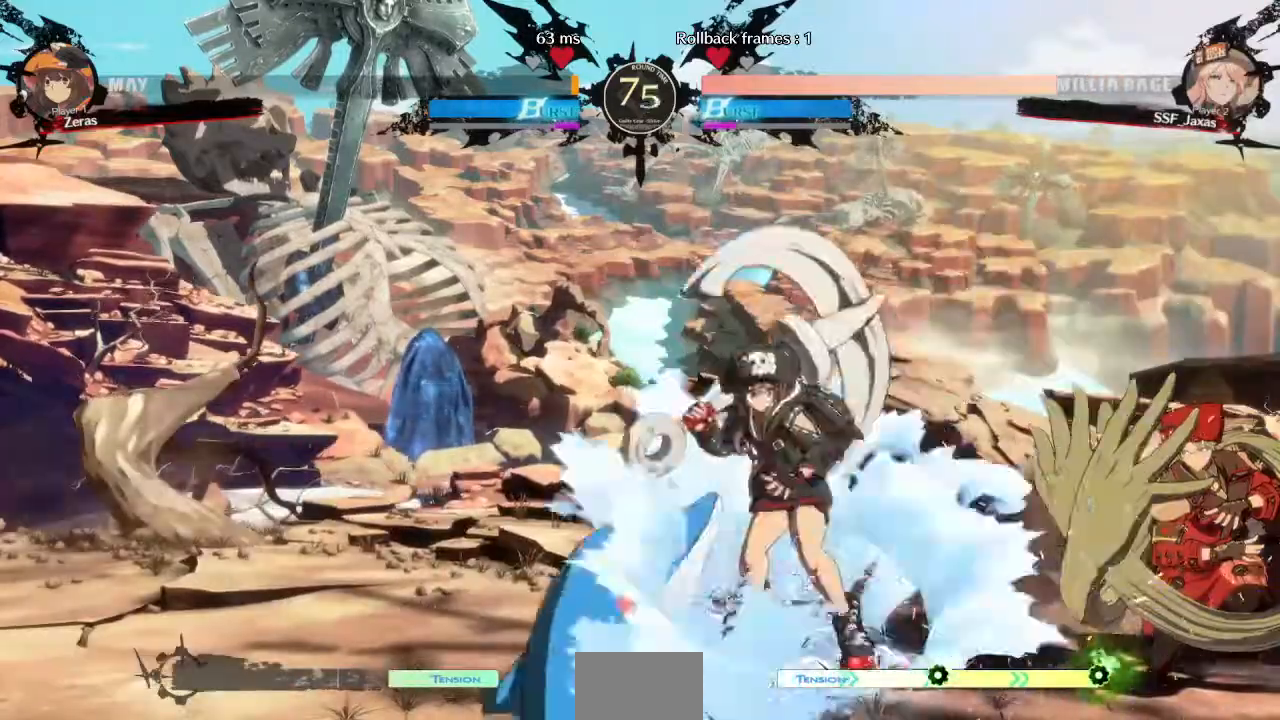
{"dt_ms": 1000, "buttons": []}
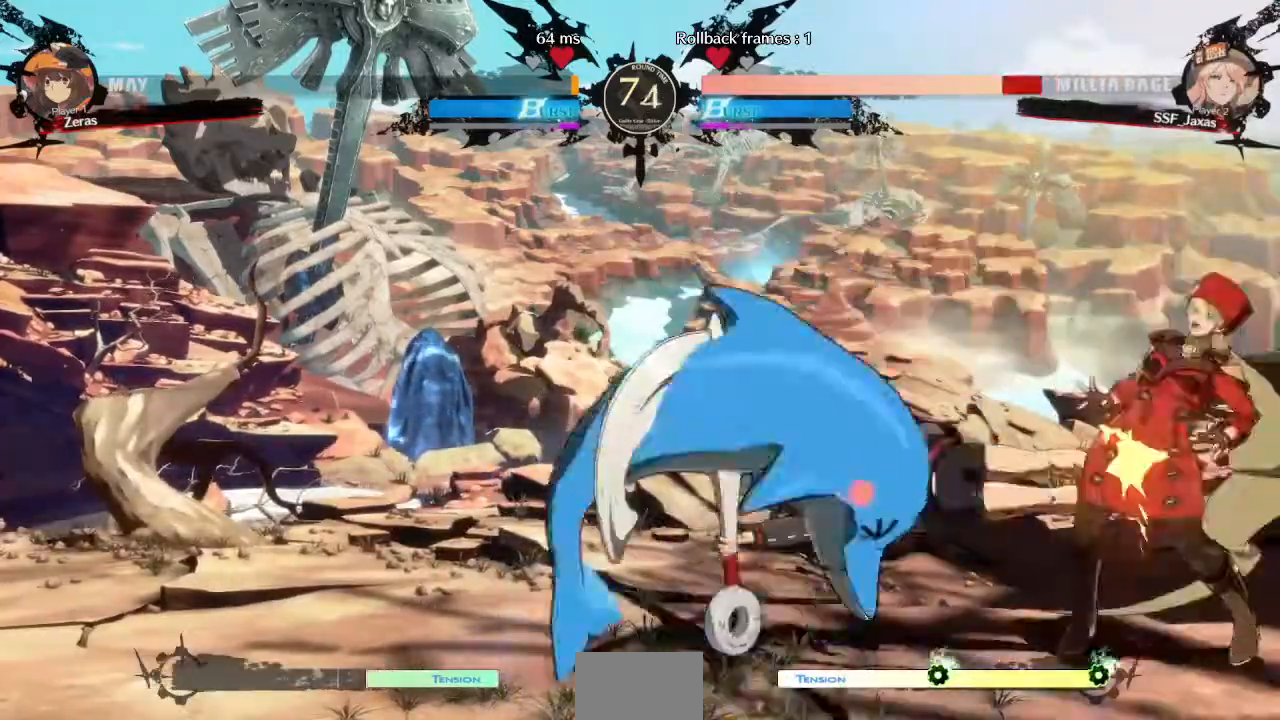
{"dt_ms": 520, "buttons": ["DPAD_RIGHT"], "events": [[120, "DPAD_RIGHT", "down"], [400, "DPAD_DOWN", "down"], [520, "DPAD_DOWN", "up"]]}
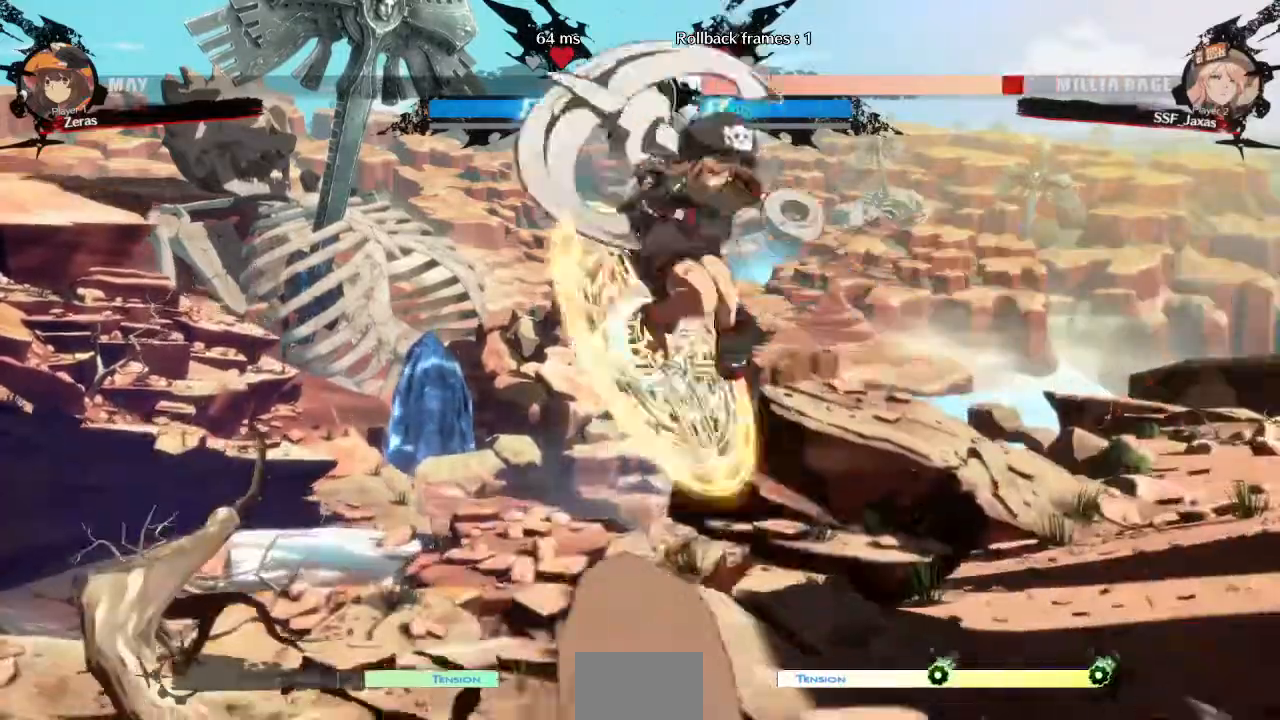
{"dt_ms": 480, "buttons": ["DPAD_RIGHT"]}
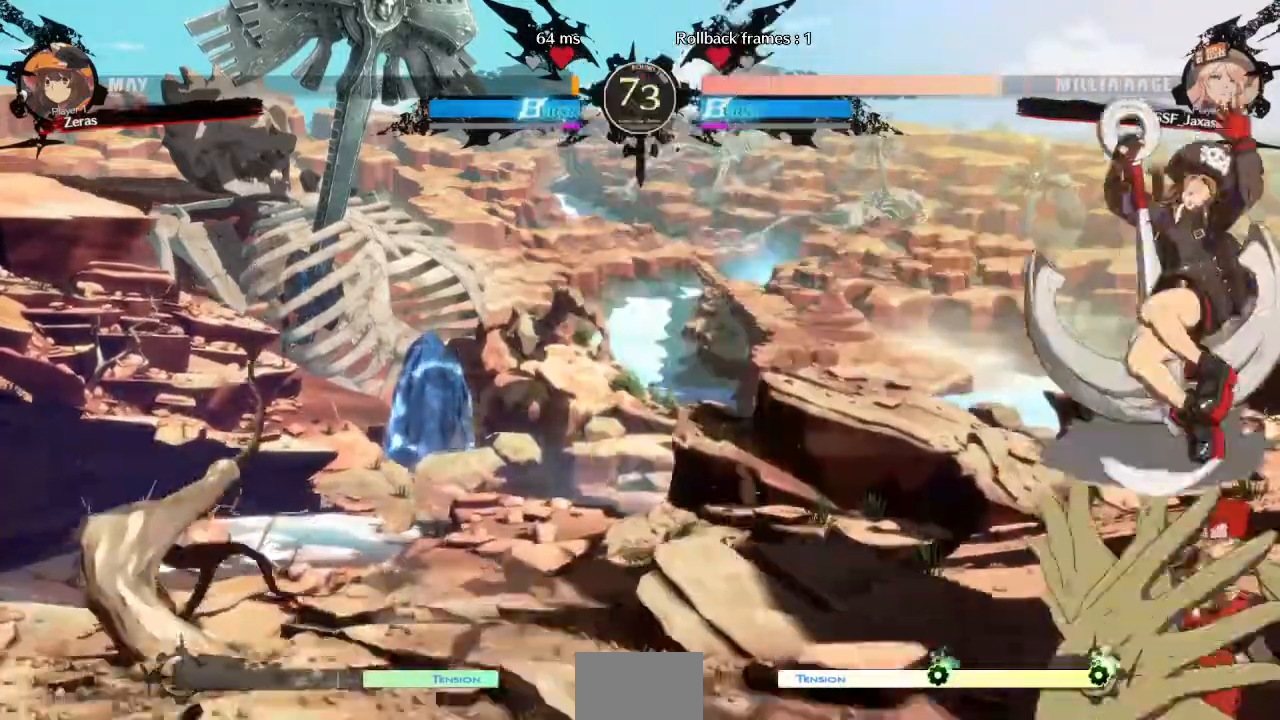
{"dt_ms": 520, "buttons": ["DPAD_LEFT"], "events": [[440, "DPAD_LEFT", "down"], [440, "DPAD_RIGHT", "up"]]}
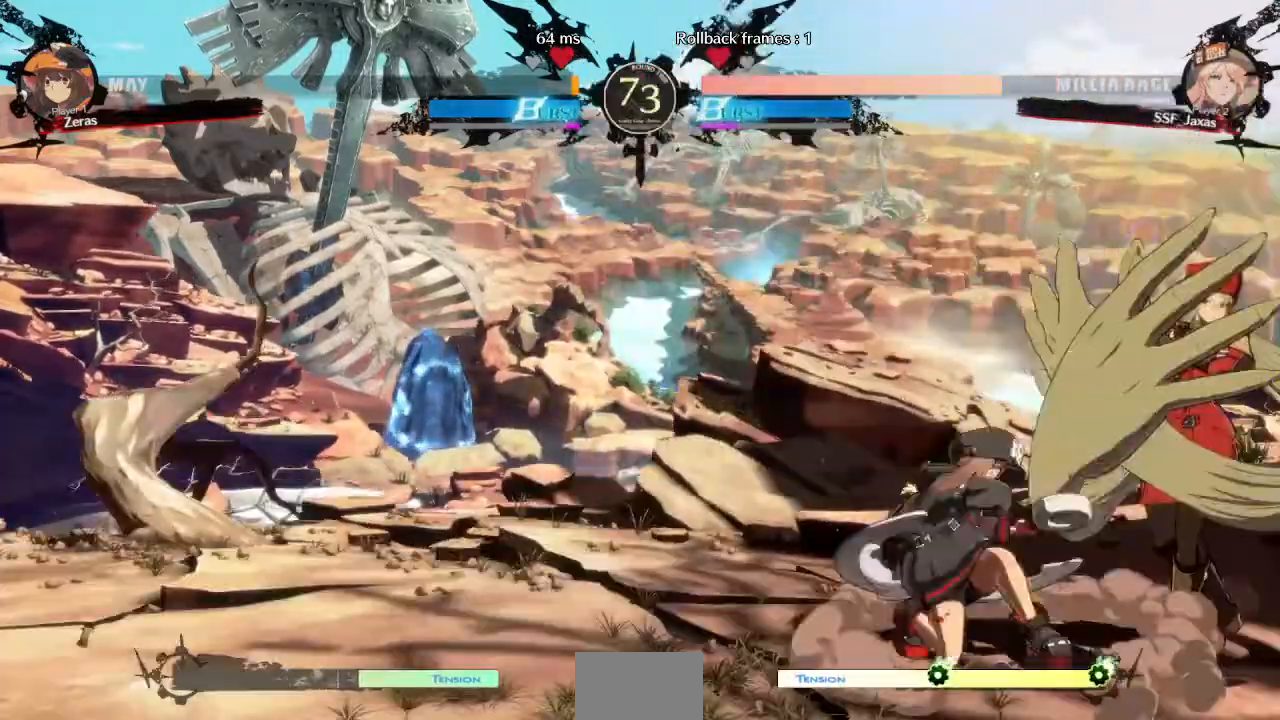
{"dt_ms": 480, "buttons": ["DPAD_DOWN", "DPAD_RIGHT"], "events": [[120, "R2", "down"], [240, "R2", "up"], [320, "DPAD_LEFT", "up"], [320, "DPAD_RIGHT", "down"], [320, "L2", "down"], [320, "R2", "down"], [400, "L2", "up"], [400, "R2", "up"], [480, "DPAD_DOWN", "down"]]}
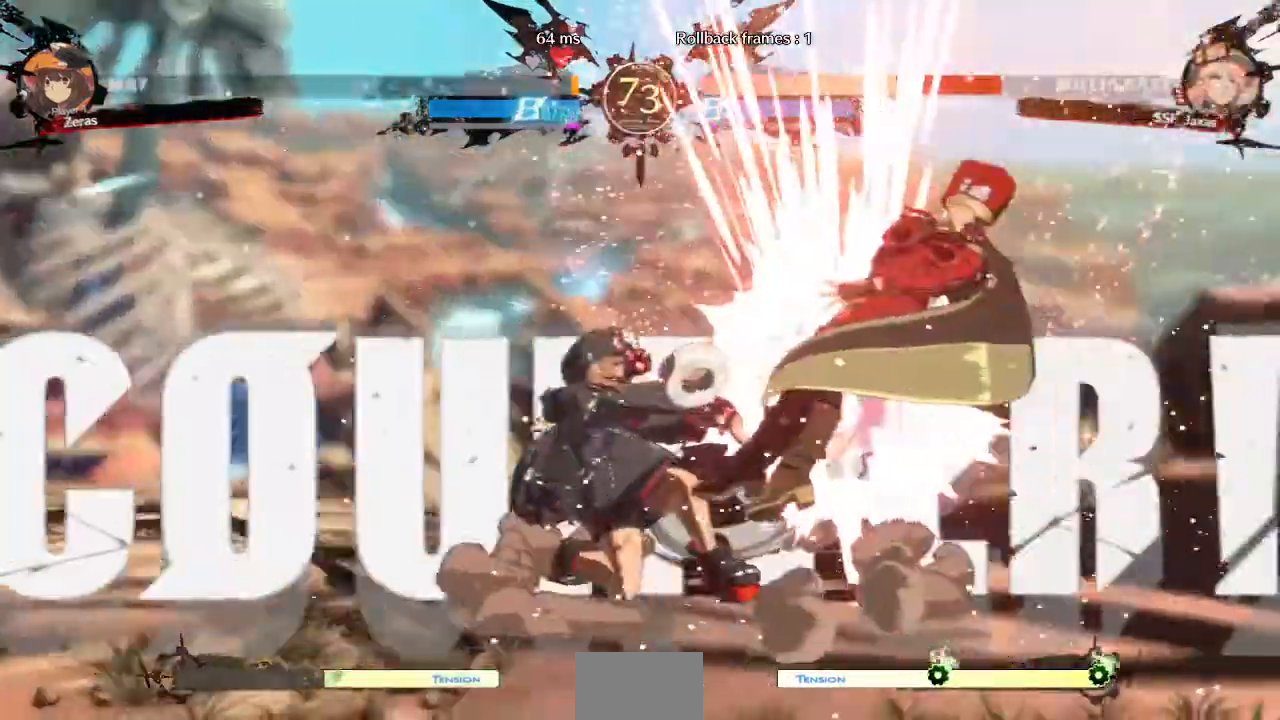
{"dt_ms": 520, "buttons": ["DPAD_LEFT"]}
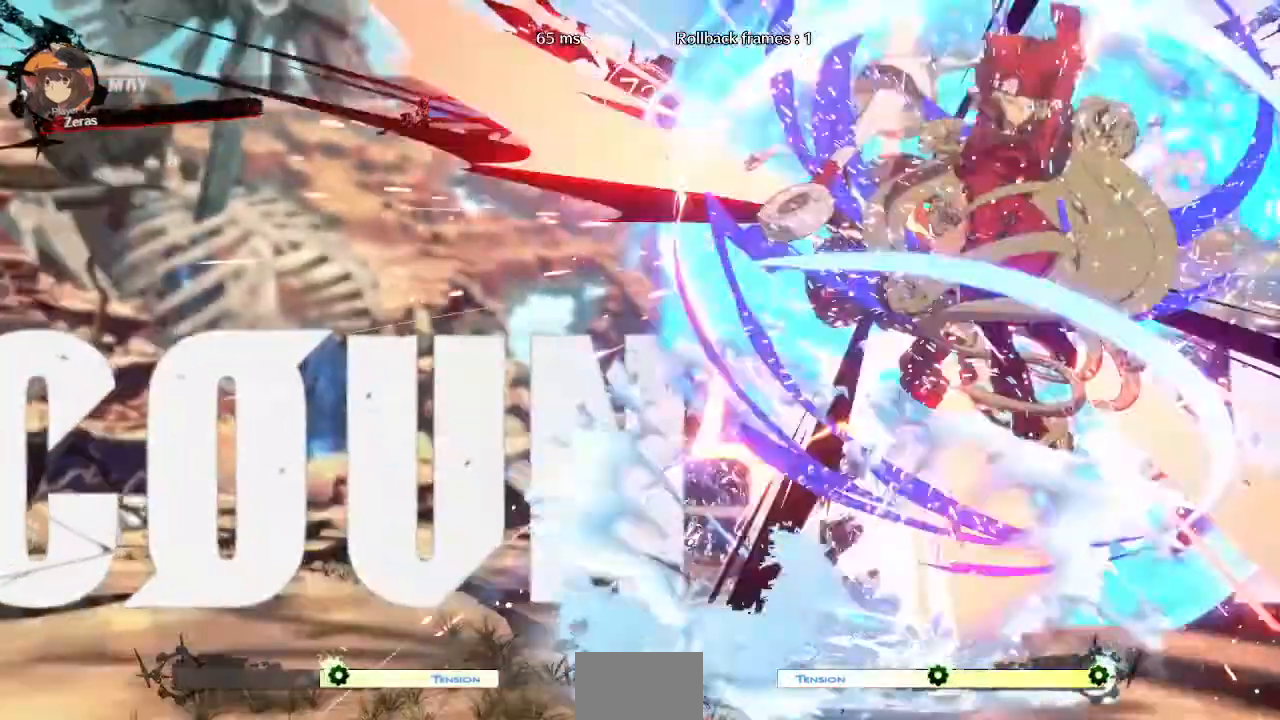
{"dt_ms": 480, "buttons": []}
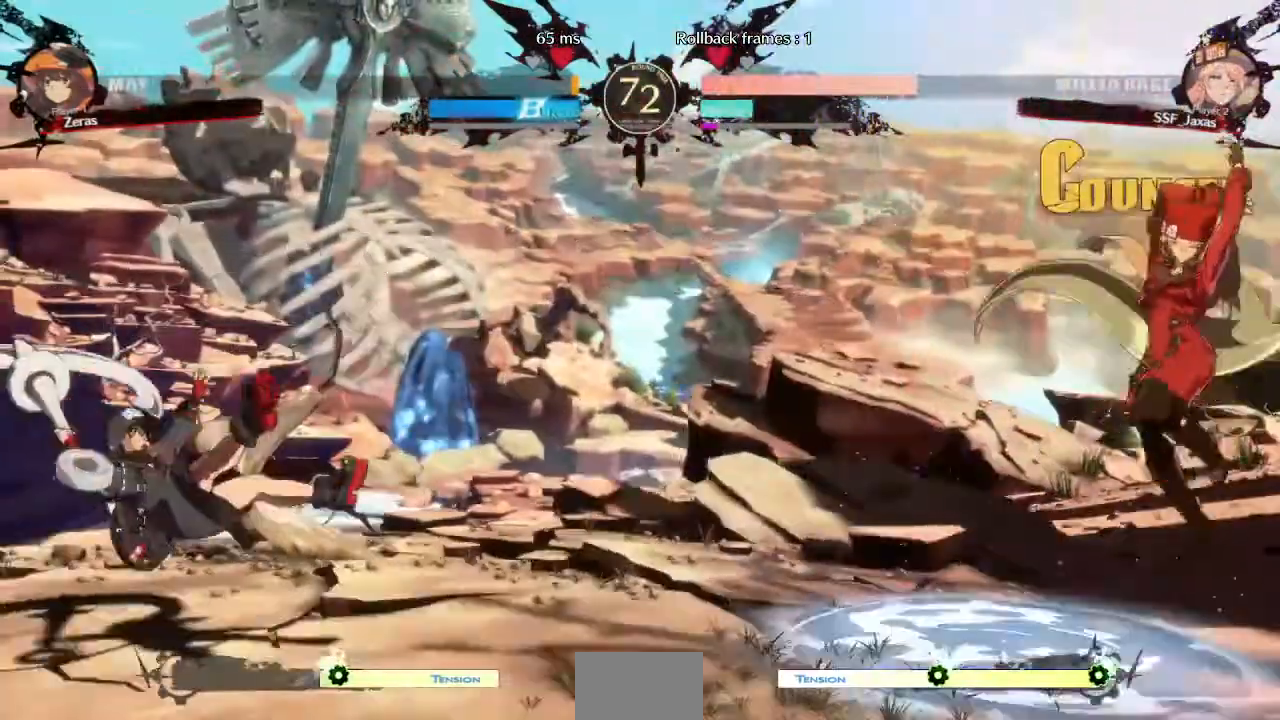
{"dt_ms": 520, "buttons": ["DPAD_RIGHT"], "events": [[160, "DPAD_LEFT", "down"], [520, "DPAD_LEFT", "up"], [520, "DPAD_RIGHT", "down"]]}
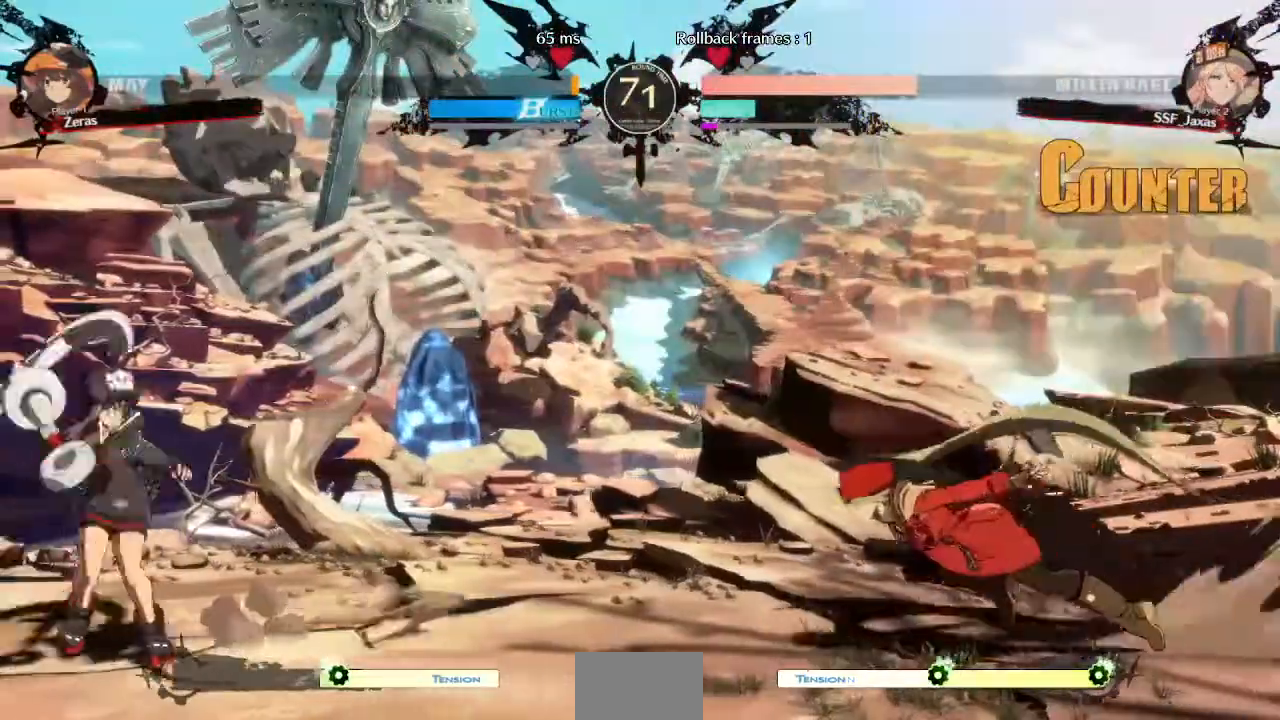
{"dt_ms": 480, "buttons": ["DPAD_LEFT"], "events": [[40, "L1", "down"], [120, "L1", "up"], [400, "DPAD_LEFT", "down"], [400, "DPAD_RIGHT", "up"]]}
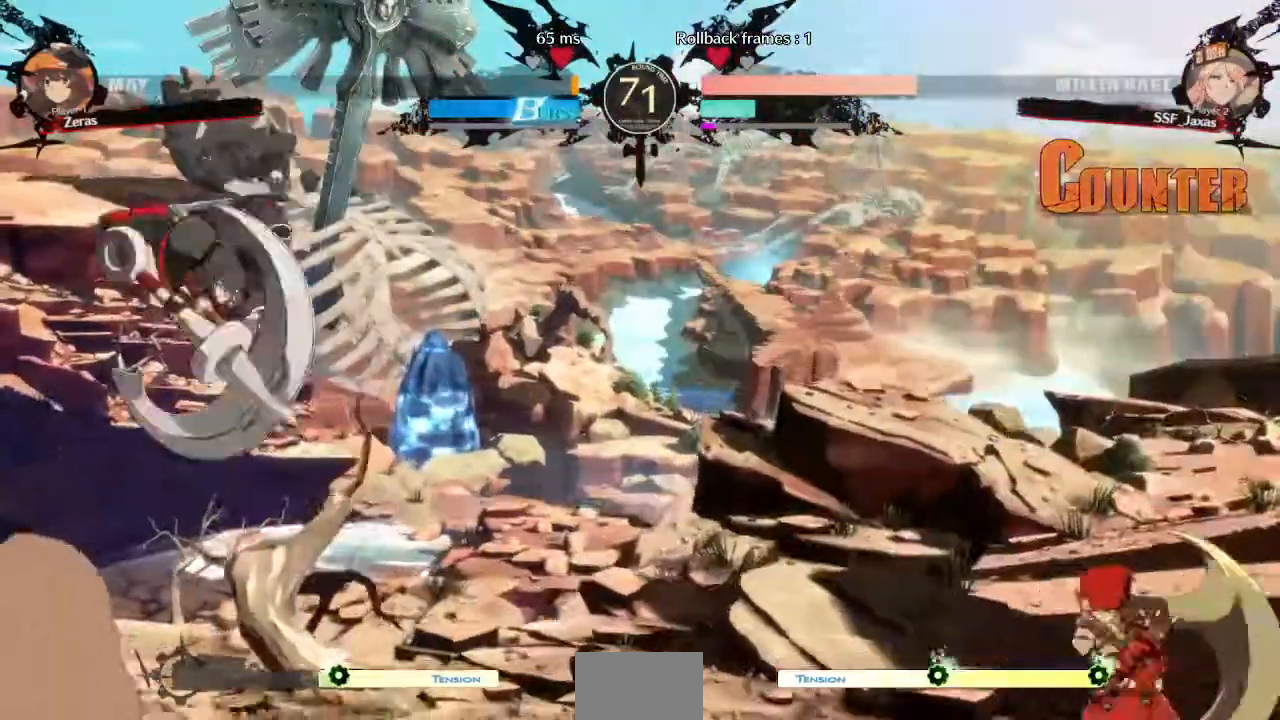
{"dt_ms": 520, "buttons": ["DPAD_LEFT"], "events": [[120, "DPAD_LEFT", "up"], [120, "DPAD_RIGHT", "down"], [240, "DPAD_RIGHT", "up"], [280, "DPAD_LEFT", "down"], [360, "DPAD_LEFT", "up"], [440, "DPAD_LEFT", "down"]]}